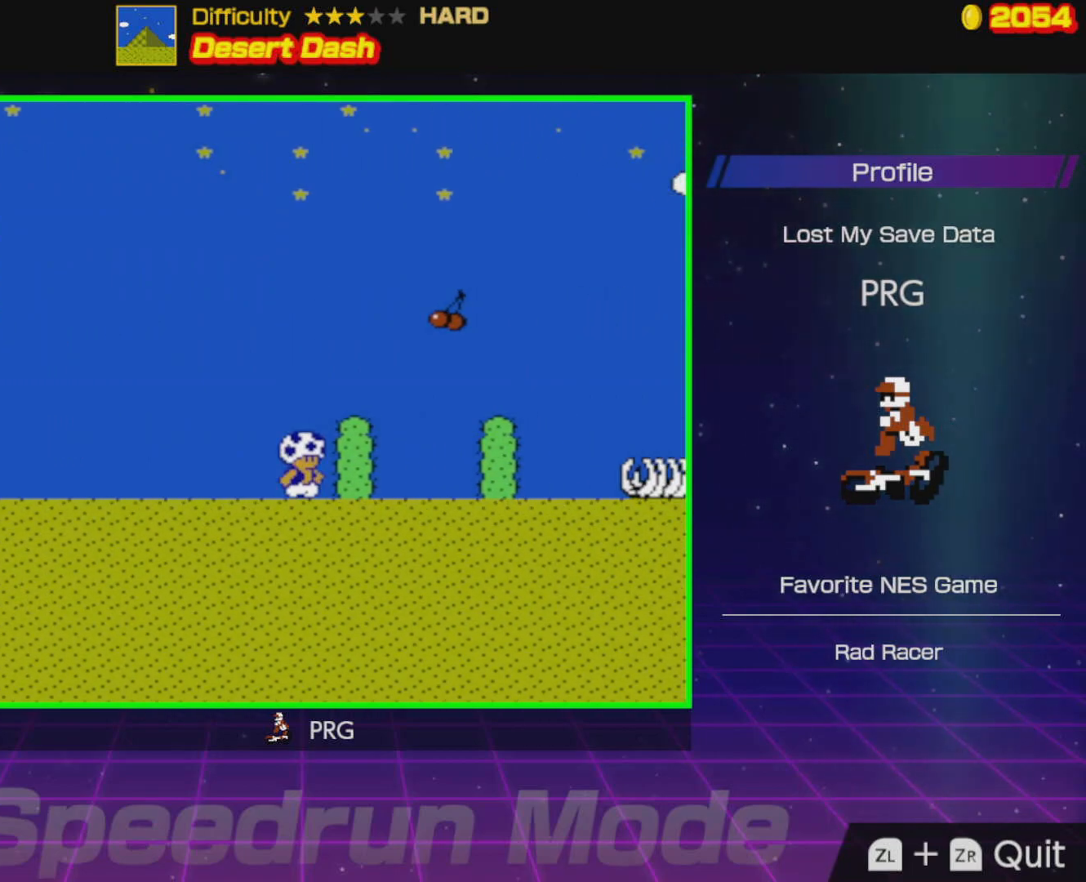
Gameplay with a controller (Nintendo layout); each line is a JSON object with the inputs held at the frame after it. "events" lists button and stick changes between this image and that frame as [ms after this image, input, new state], when the widget could be followed in between. Not read: L3 R3.
{"buttons": ["A", "B", "DPAD_RIGHT"], "events": []}
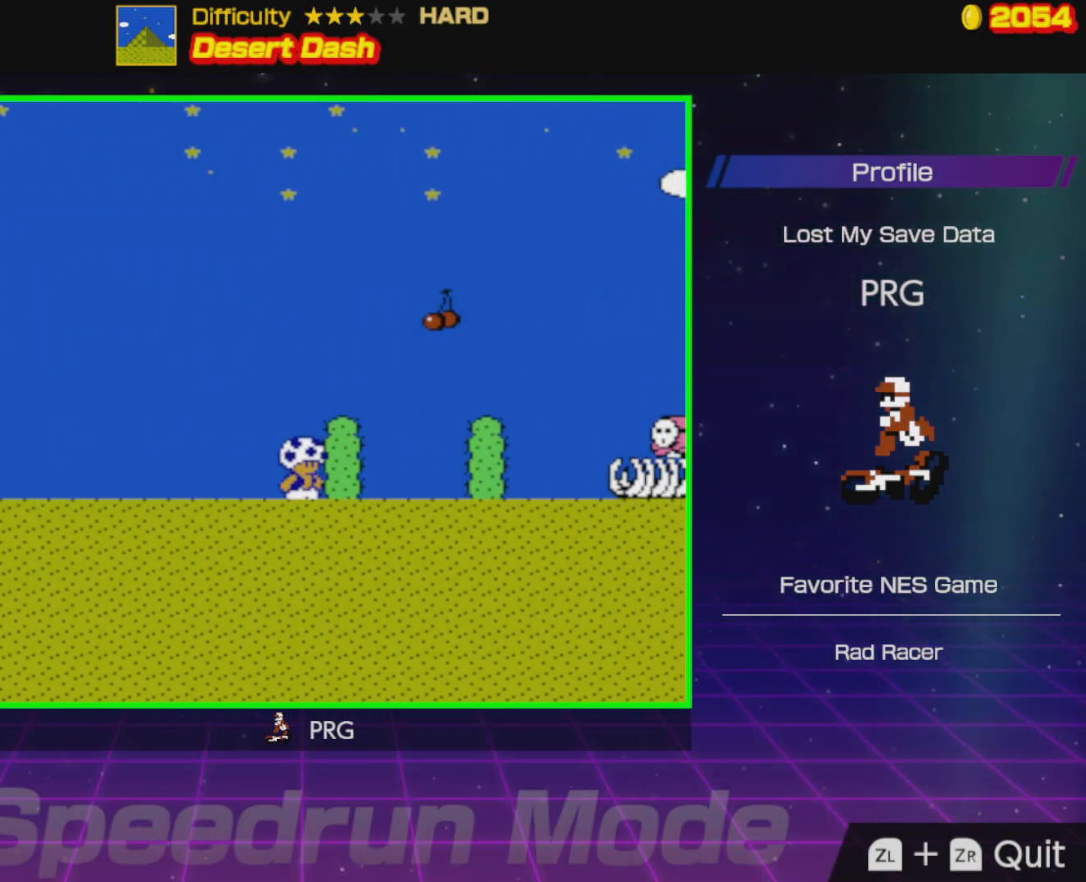
{"buttons": ["A", "B", "DPAD_UP", "DPAD_RIGHT"], "events": [[167, "A", "up"], [183, "A", "down"], [367, "DPAD_UP", "down"]]}
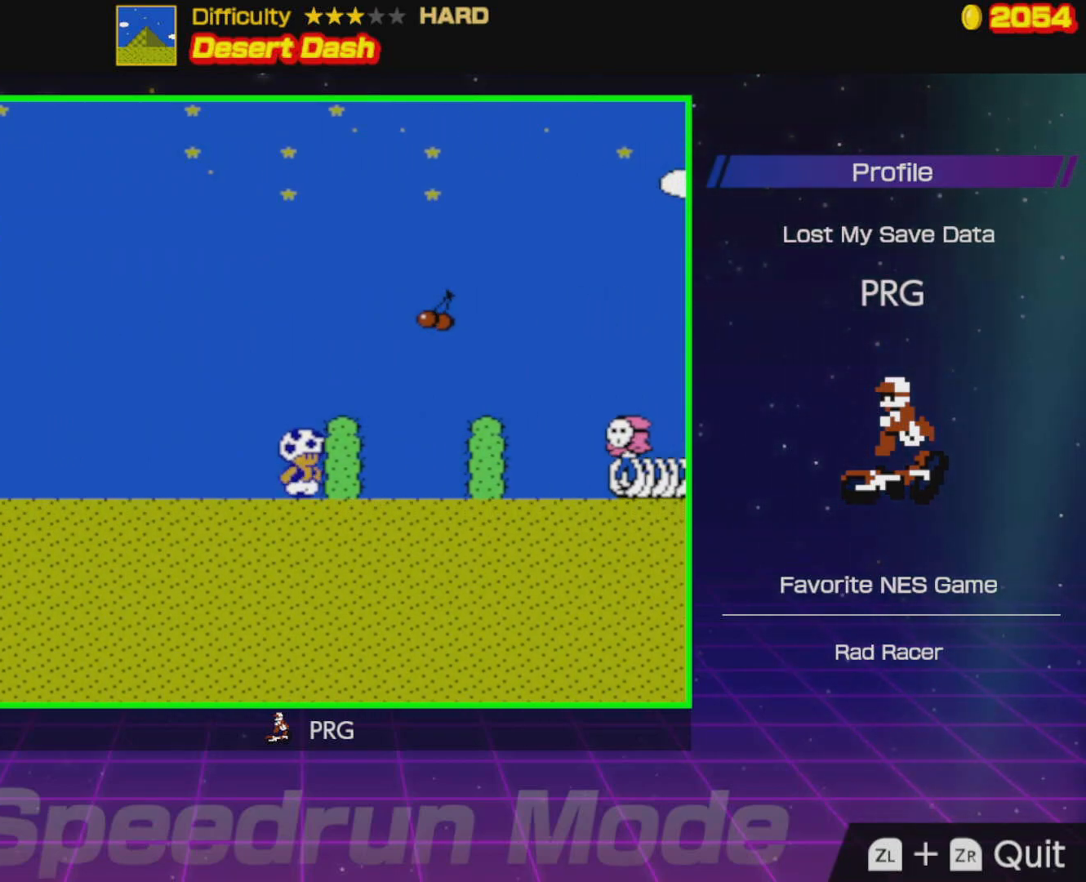
{"buttons": ["DPAD_RIGHT"], "events": [[33, "B", "up"], [433, "DPAD_UP", "up"], [467, "A", "up"]]}
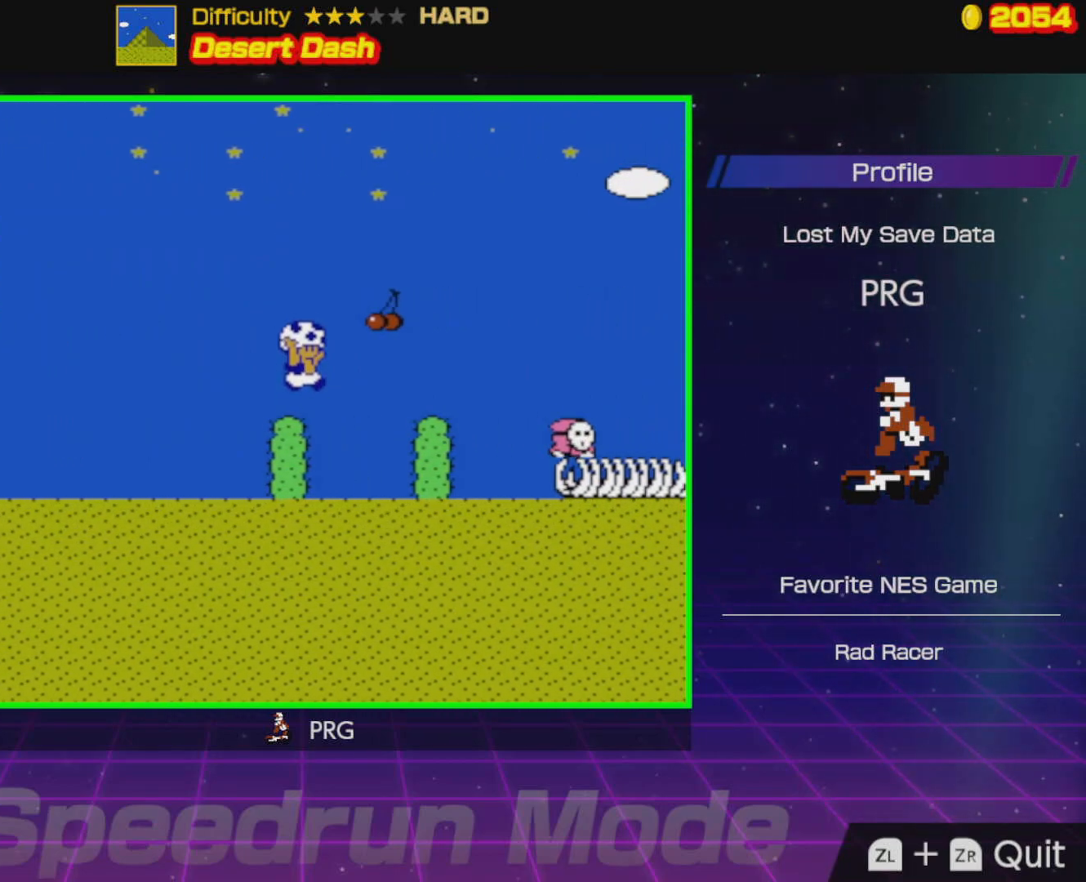
{"buttons": ["A", "B", "DPAD_UP", "DPAD_RIGHT"], "events": [[17, "A", "down"], [17, "B", "down"], [200, "A", "up"], [283, "A", "down"], [367, "DPAD_UP", "down"]]}
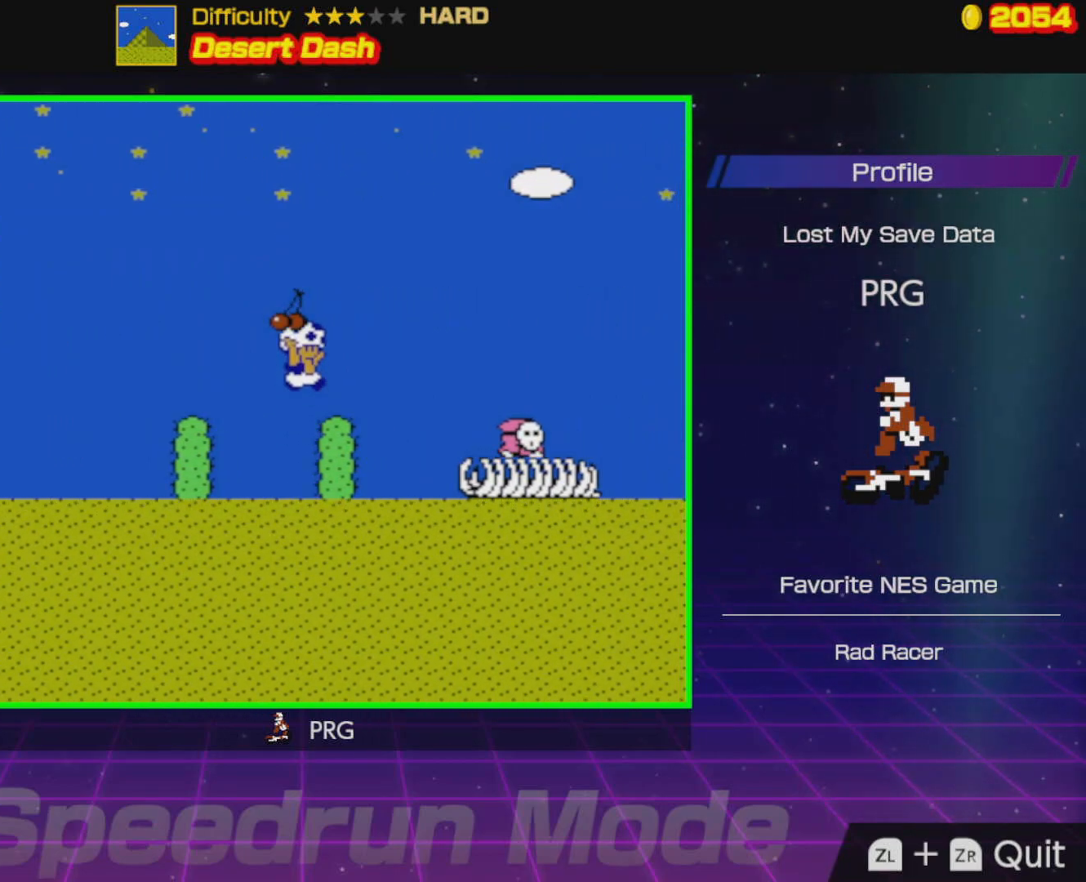
{"buttons": ["A", "B", "DPAD_RIGHT"], "events": [[100, "DPAD_UP", "up"], [133, "A", "up"], [483, "A", "down"]]}
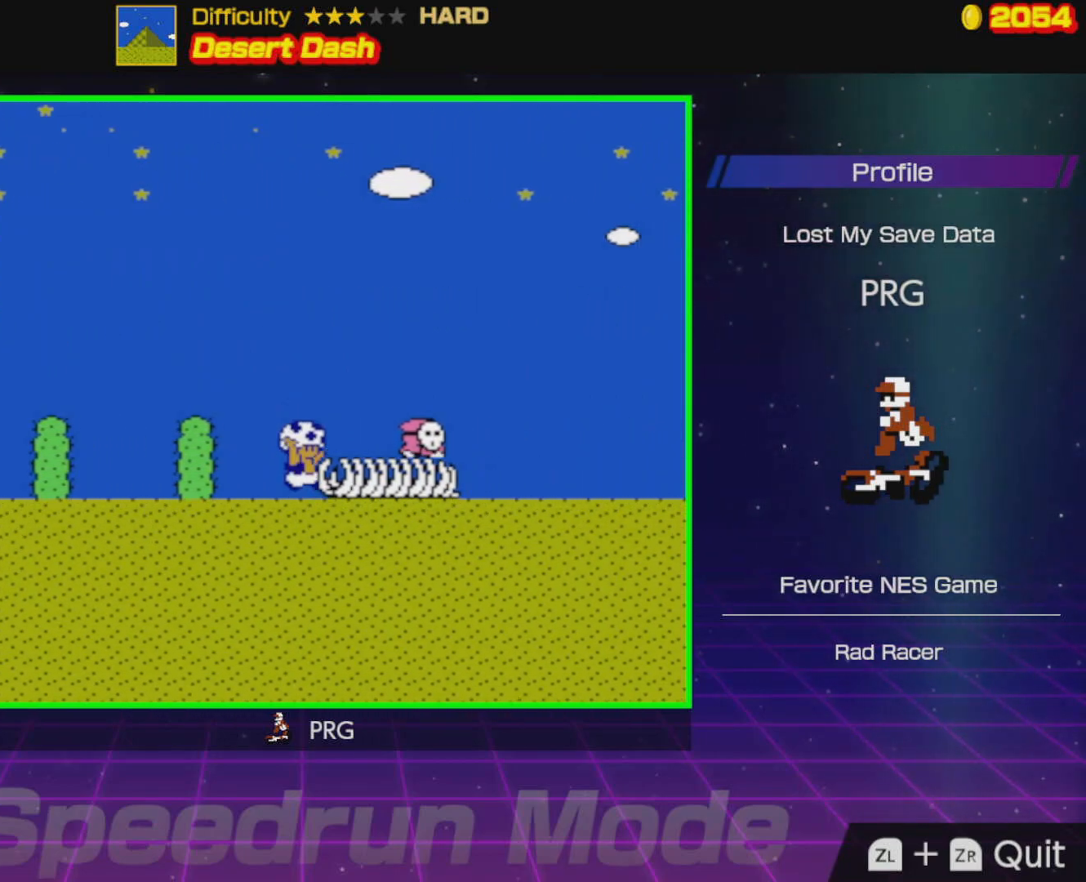
{"buttons": ["B", "DPAD_RIGHT"], "events": [[467, "A", "up"]]}
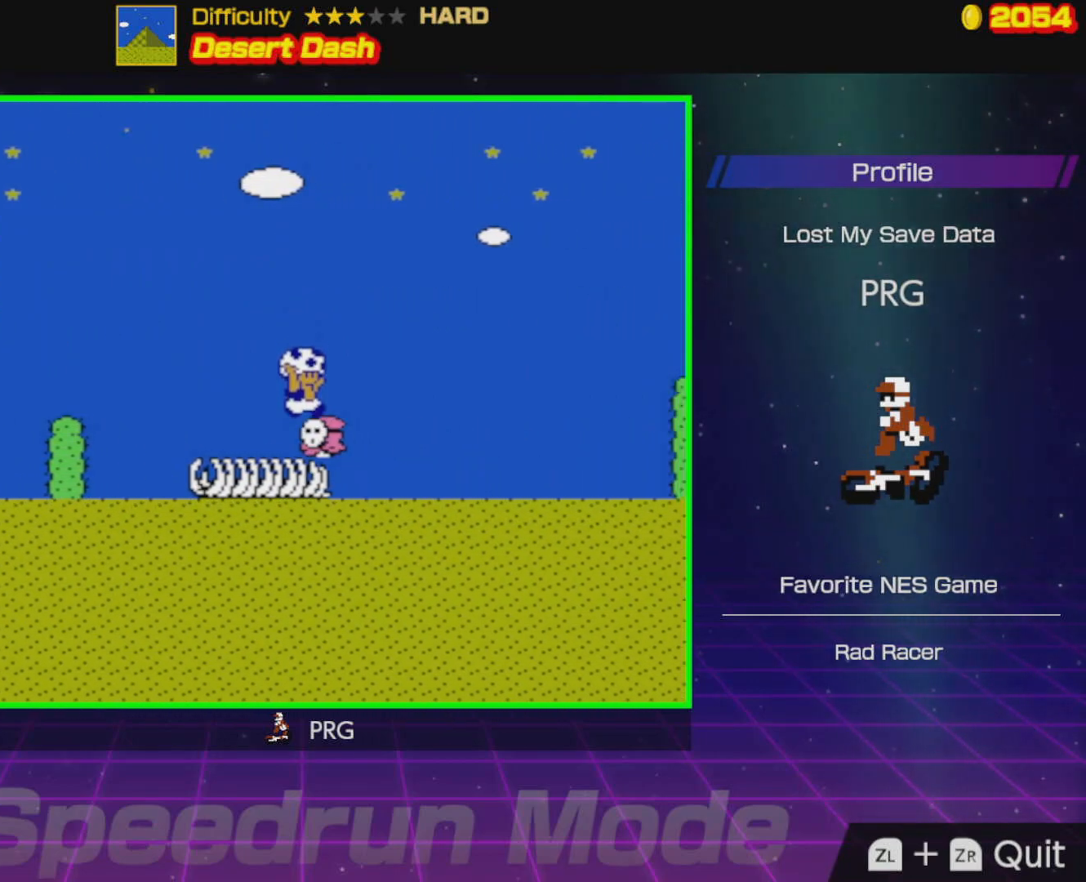
{"buttons": ["B", "DPAD_RIGHT"], "events": [[67, "A", "down"], [500, "A", "up"]]}
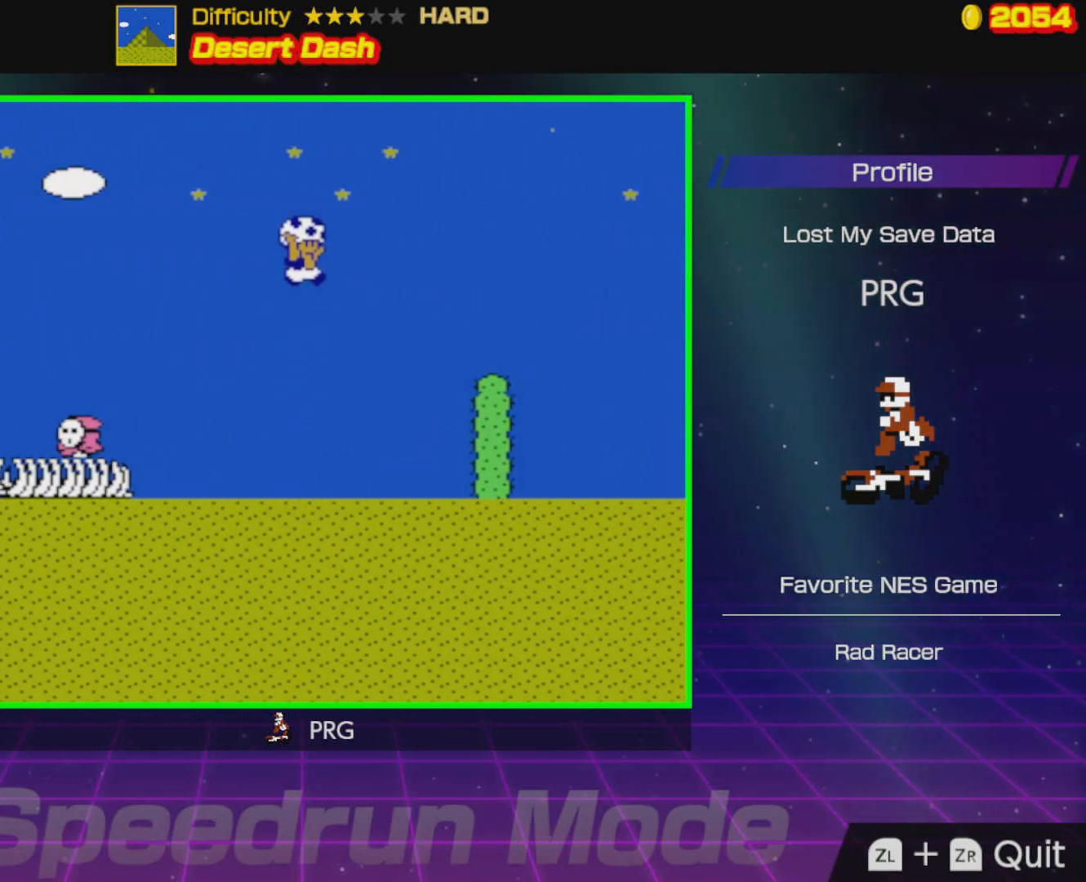
{"buttons": ["A", "B", "DPAD_RIGHT"], "events": [[400, "A", "down"]]}
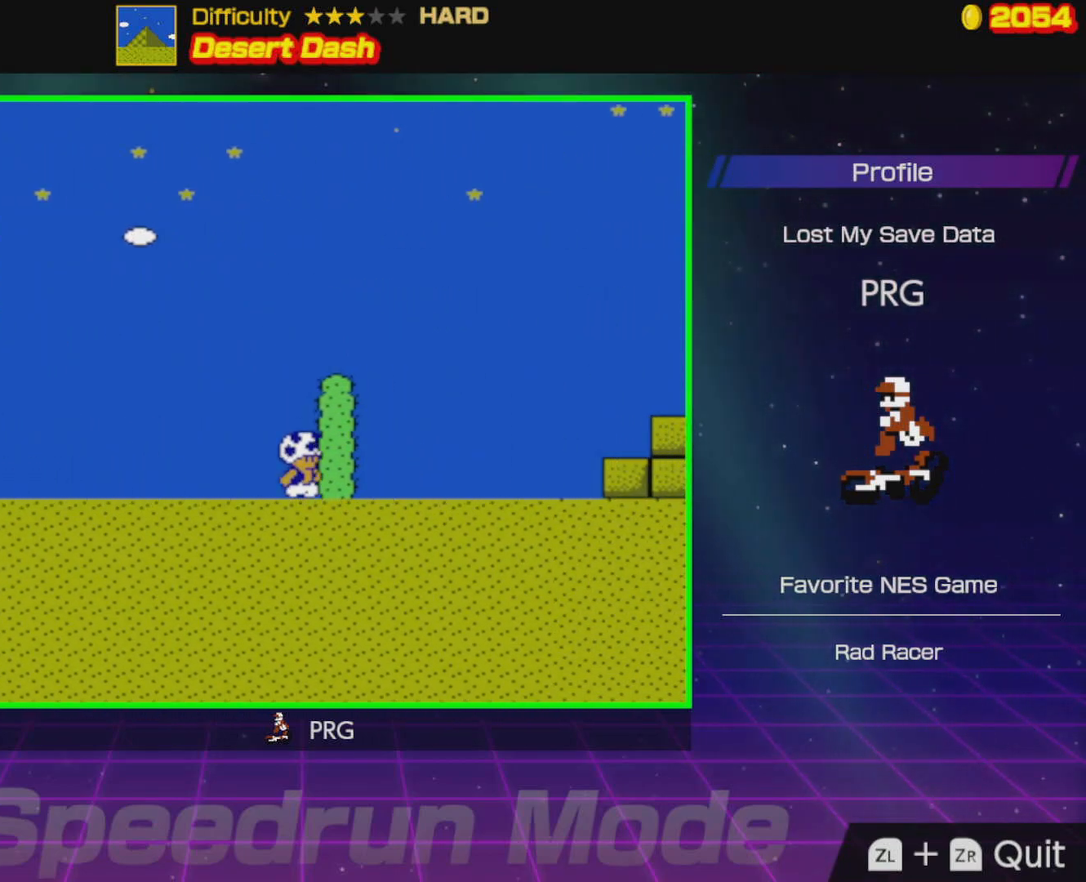
{"buttons": ["A", "B", "DPAD_UP", "DPAD_RIGHT"], "events": [[200, "B", "up"], [233, "DPAD_UP", "down"], [367, "B", "down"]]}
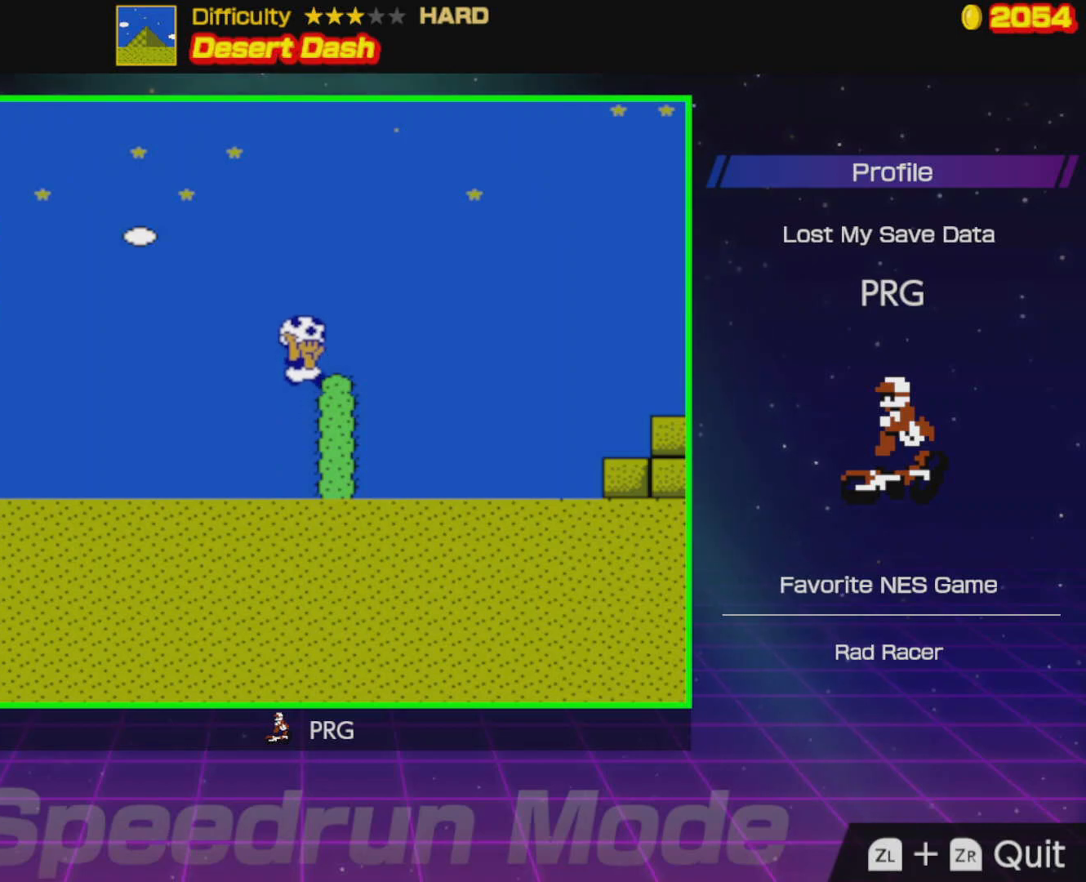
{"buttons": ["A", "B", "DPAD_RIGHT"], "events": [[167, "DPAD_UP", "up"], [233, "A", "up"], [300, "A", "down"]]}
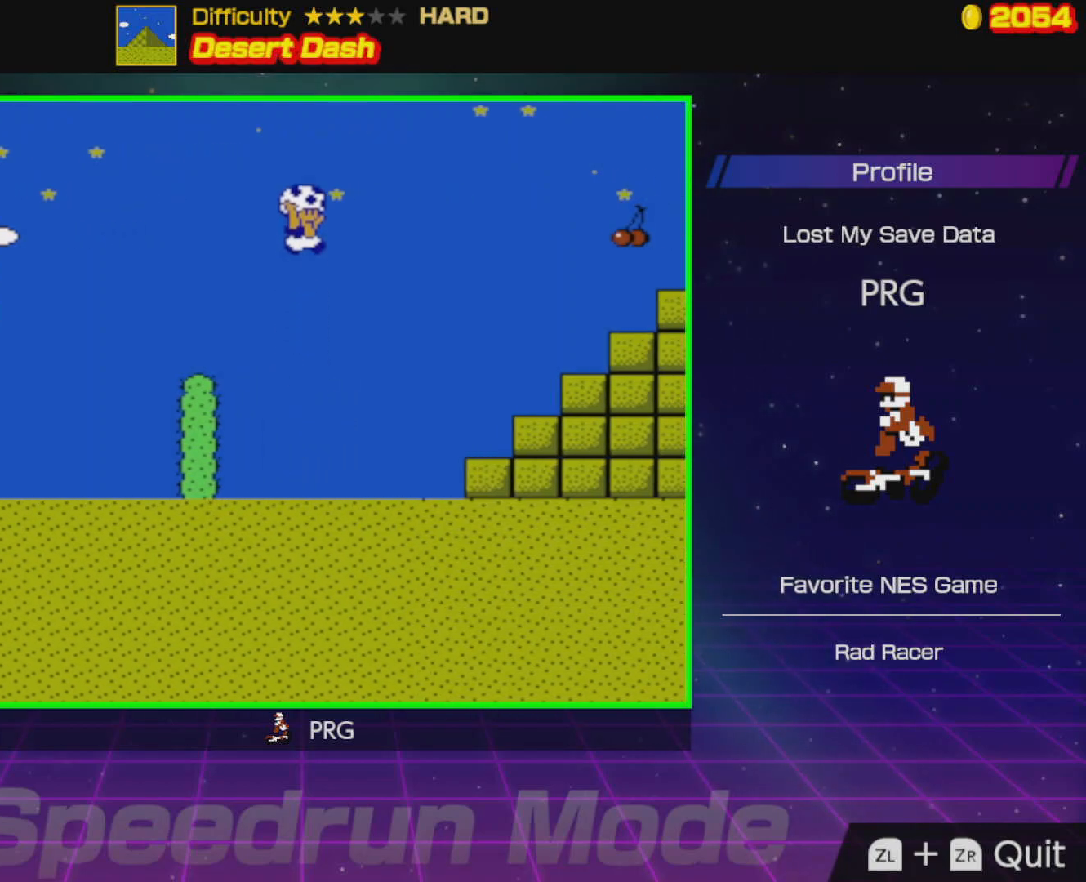
{"buttons": ["B", "DPAD_RIGHT"], "events": [[283, "A", "up"]]}
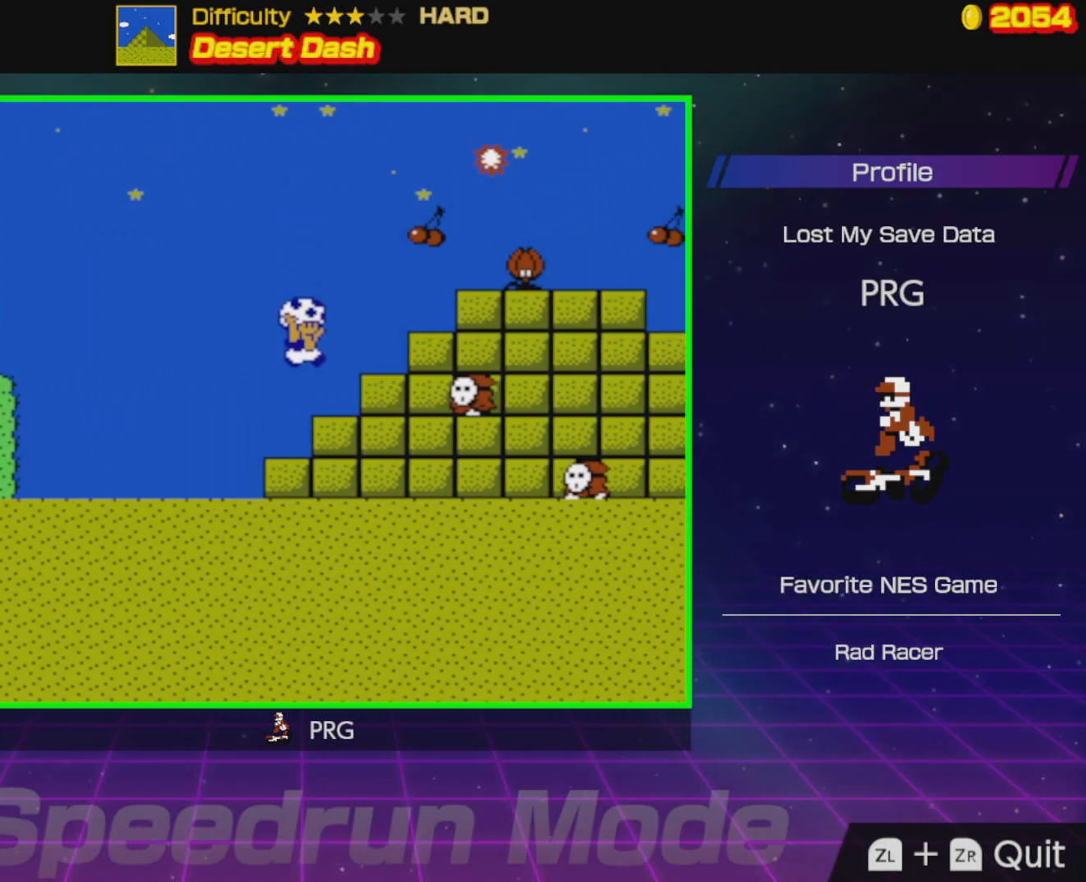
{"buttons": ["A", "B", "DPAD_RIGHT"], "events": [[200, "DPAD_DOWN", "down"], [483, "A", "down"], [500, "DPAD_DOWN", "up"]]}
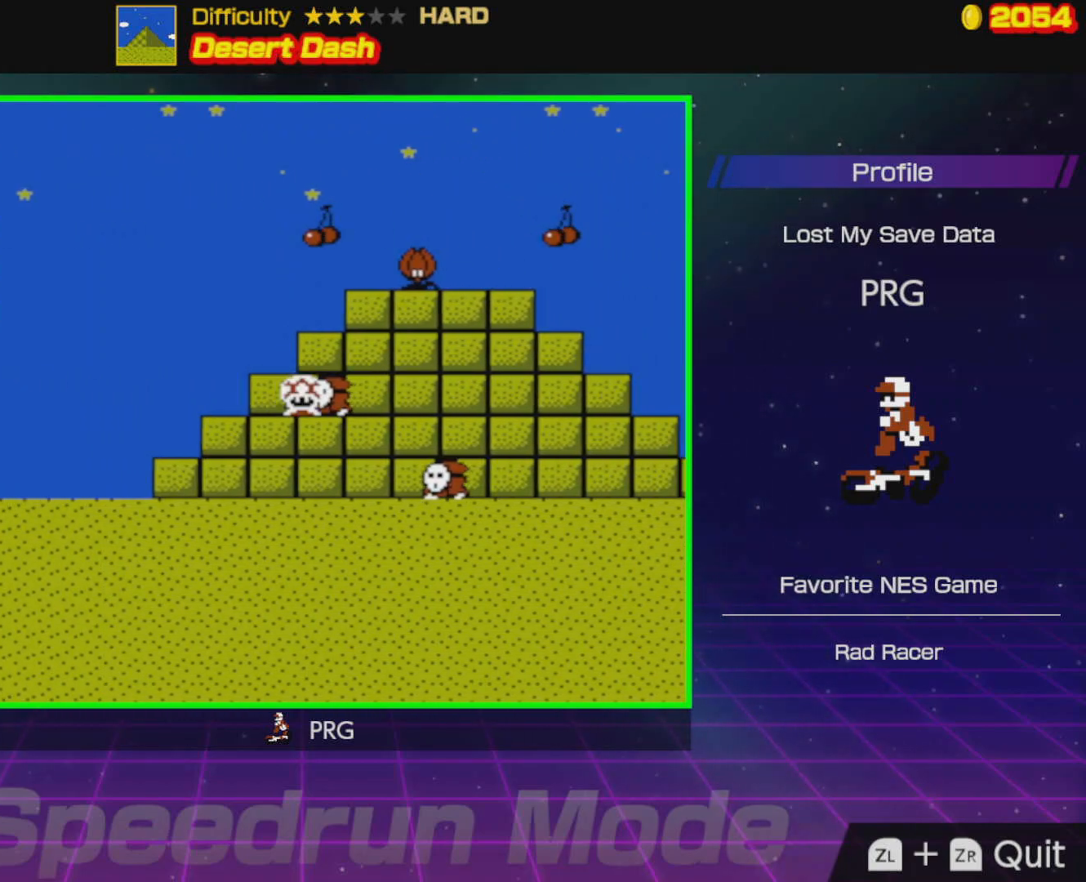
{"buttons": ["B", "DPAD_RIGHT"], "events": [[150, "A", "up"]]}
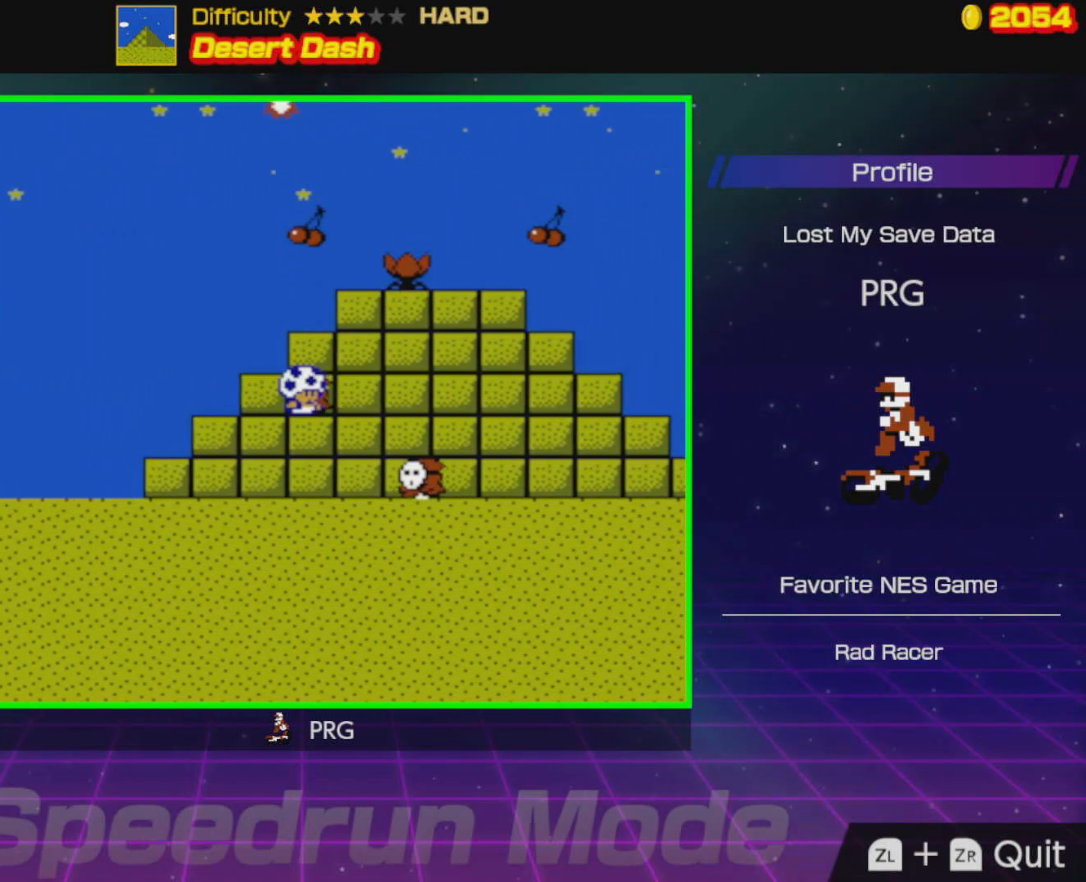
{"buttons": ["A", "B", "DPAD_RIGHT"], "events": [[367, "A", "down"]]}
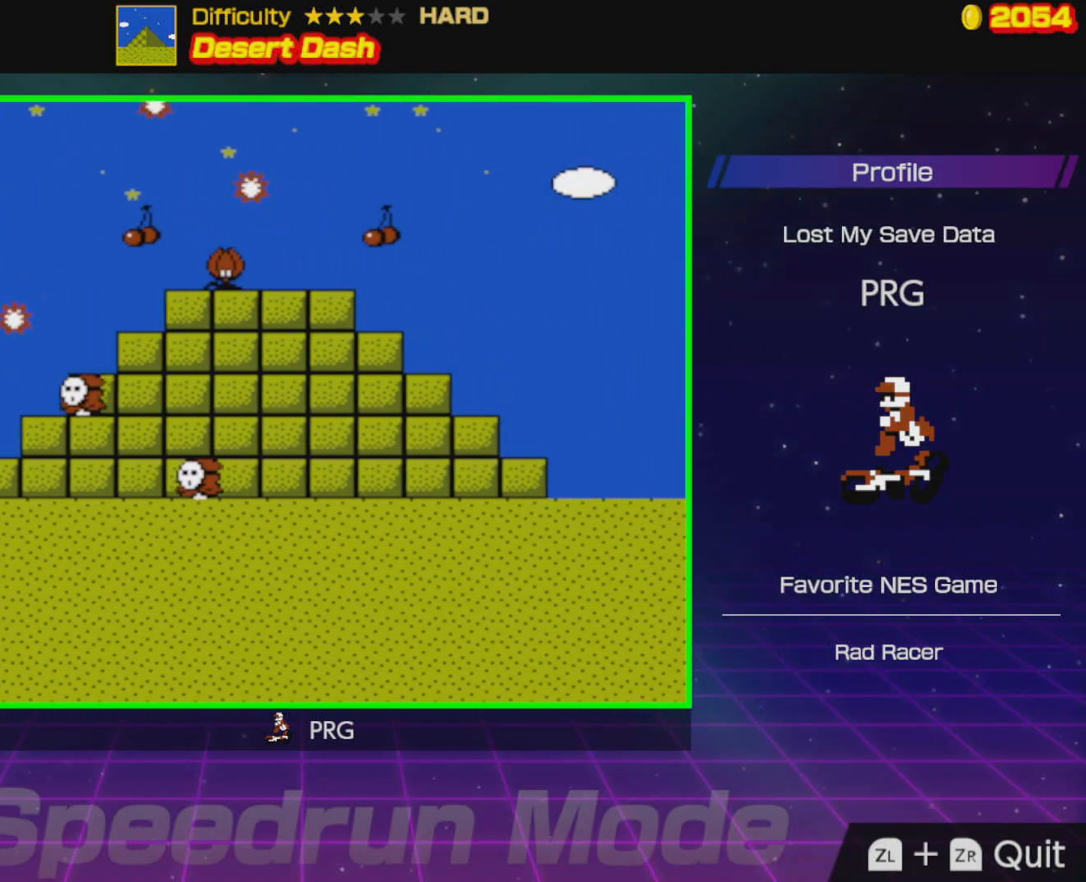
{"buttons": ["B", "DPAD_RIGHT"], "events": [[283, "A", "up"]]}
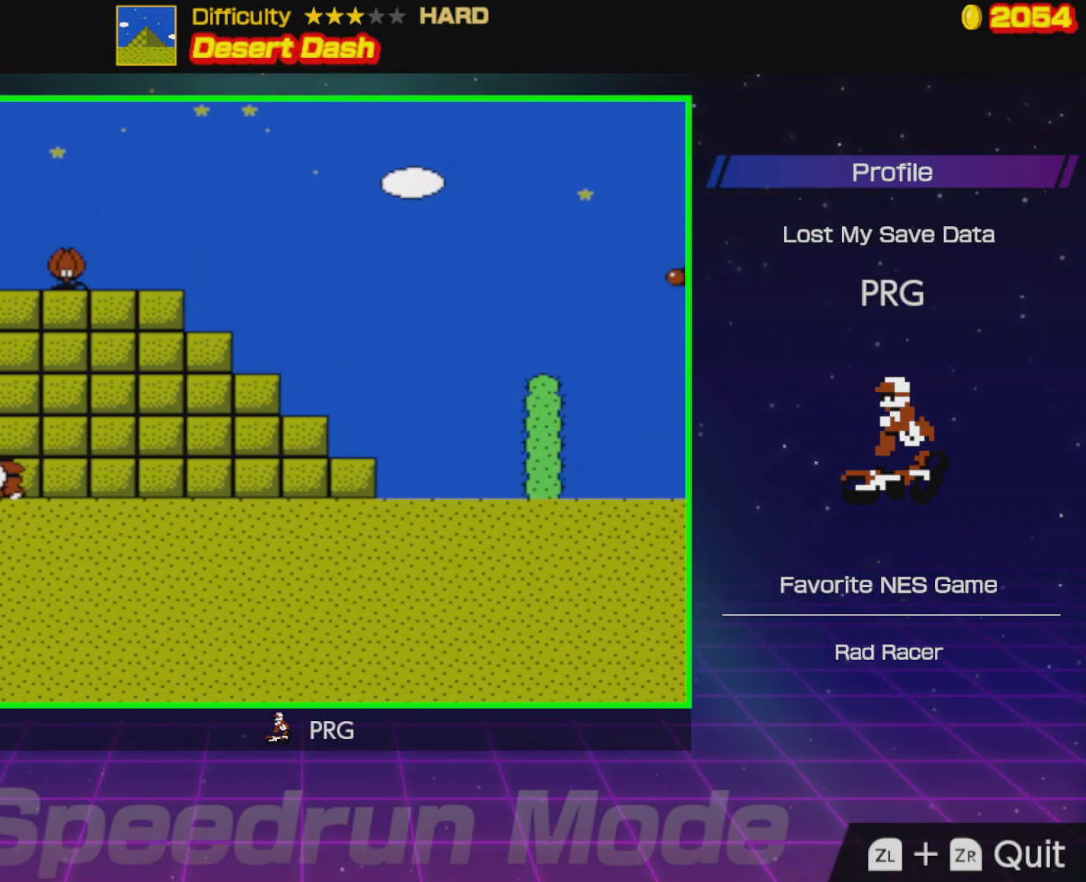
{"buttons": ["A", "B", "DPAD_RIGHT"], "events": [[400, "A", "down"]]}
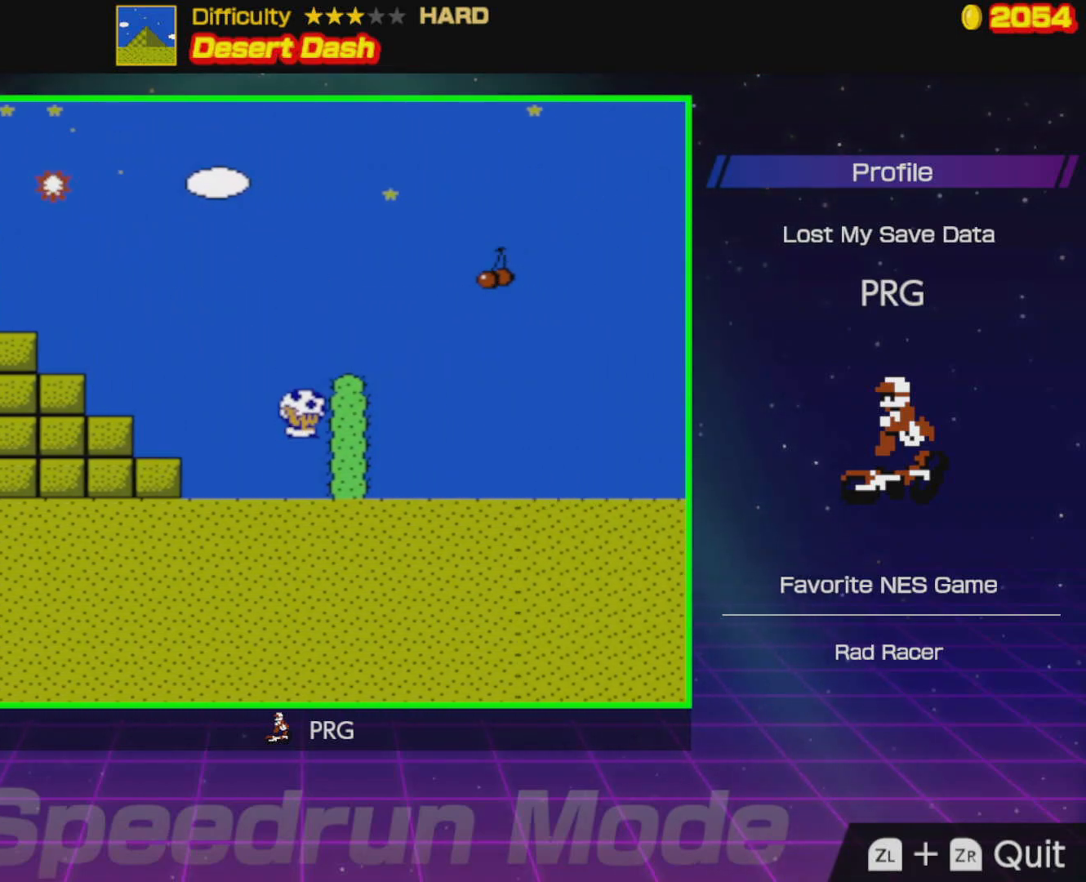
{"buttons": ["A", "B", "DPAD_RIGHT"], "events": [[100, "A", "up"], [367, "A", "down"]]}
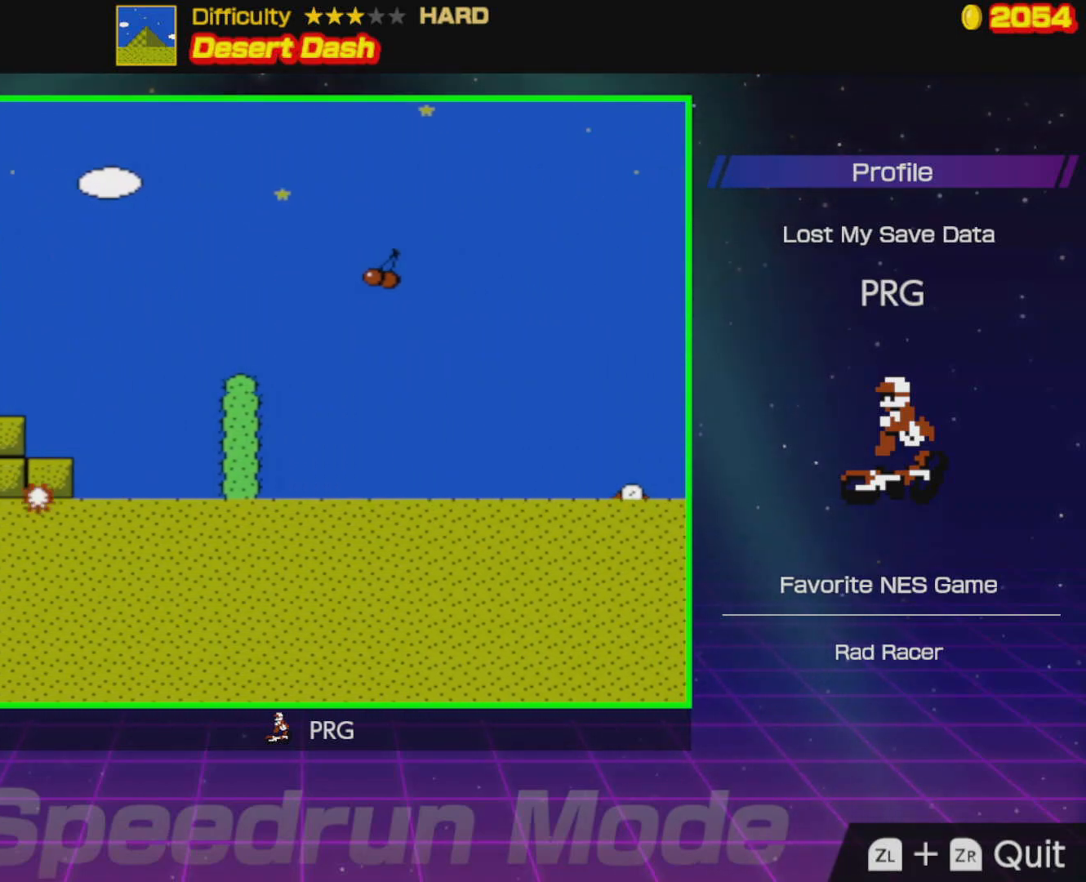
{"buttons": ["B", "DPAD_RIGHT"], "events": [[450, "A", "up"]]}
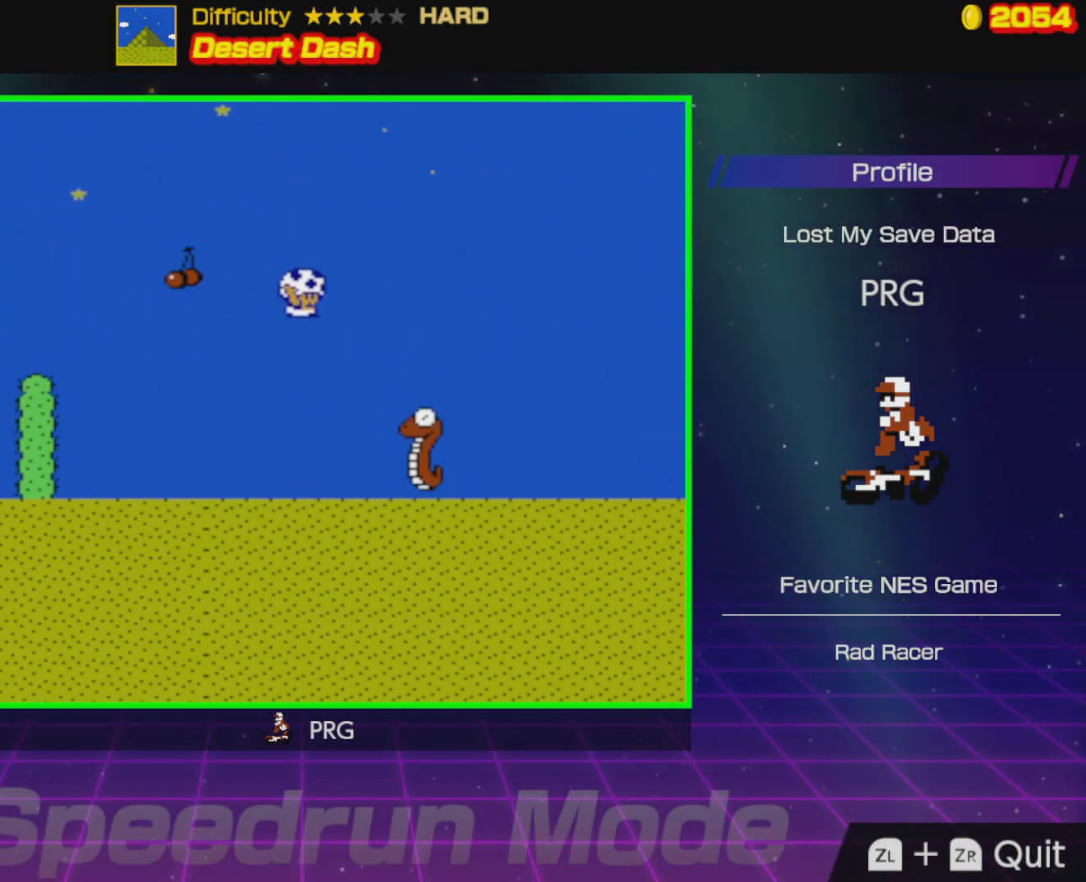
{"buttons": ["A", "B", "DPAD_RIGHT"], "events": [[467, "A", "down"]]}
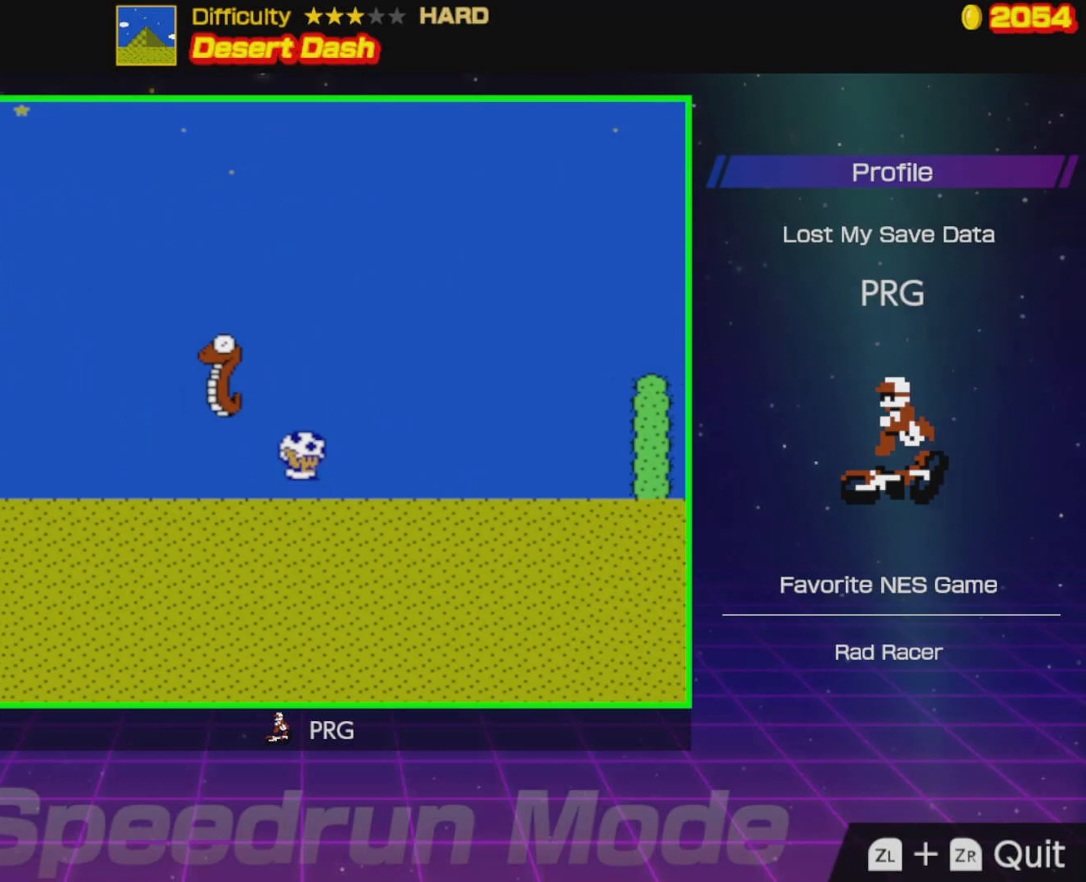
{"buttons": ["B", "DPAD_RIGHT"], "events": [[333, "A", "up"]]}
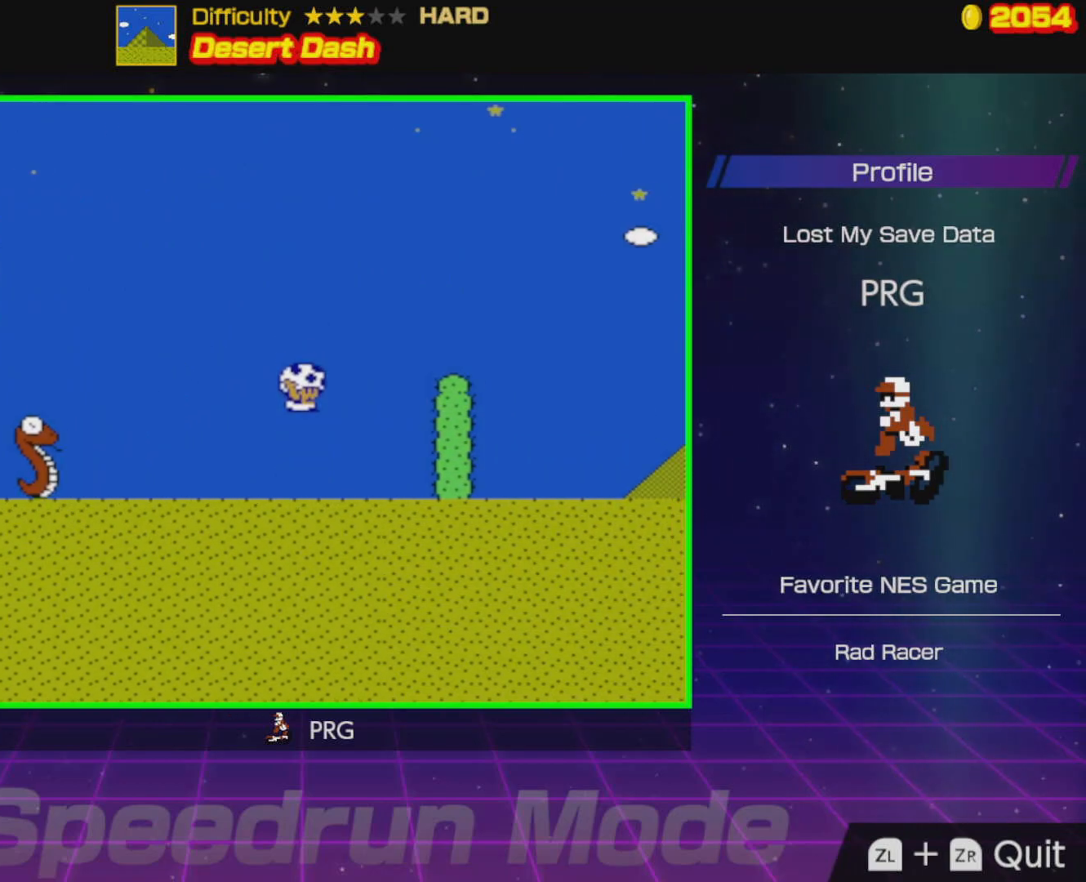
{"buttons": ["A", "B", "DPAD_RIGHT"], "events": [[200, "A", "down"]]}
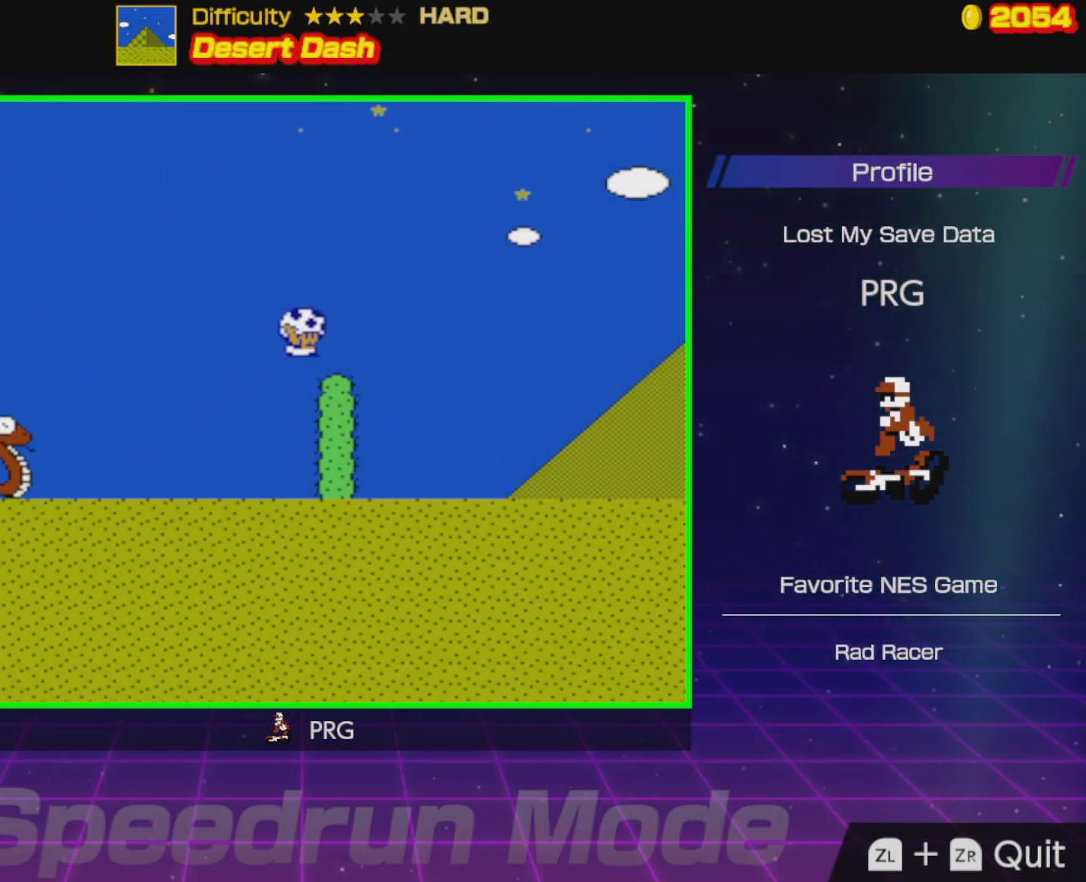
{"buttons": ["B", "DPAD_RIGHT"], "events": [[83, "A", "up"]]}
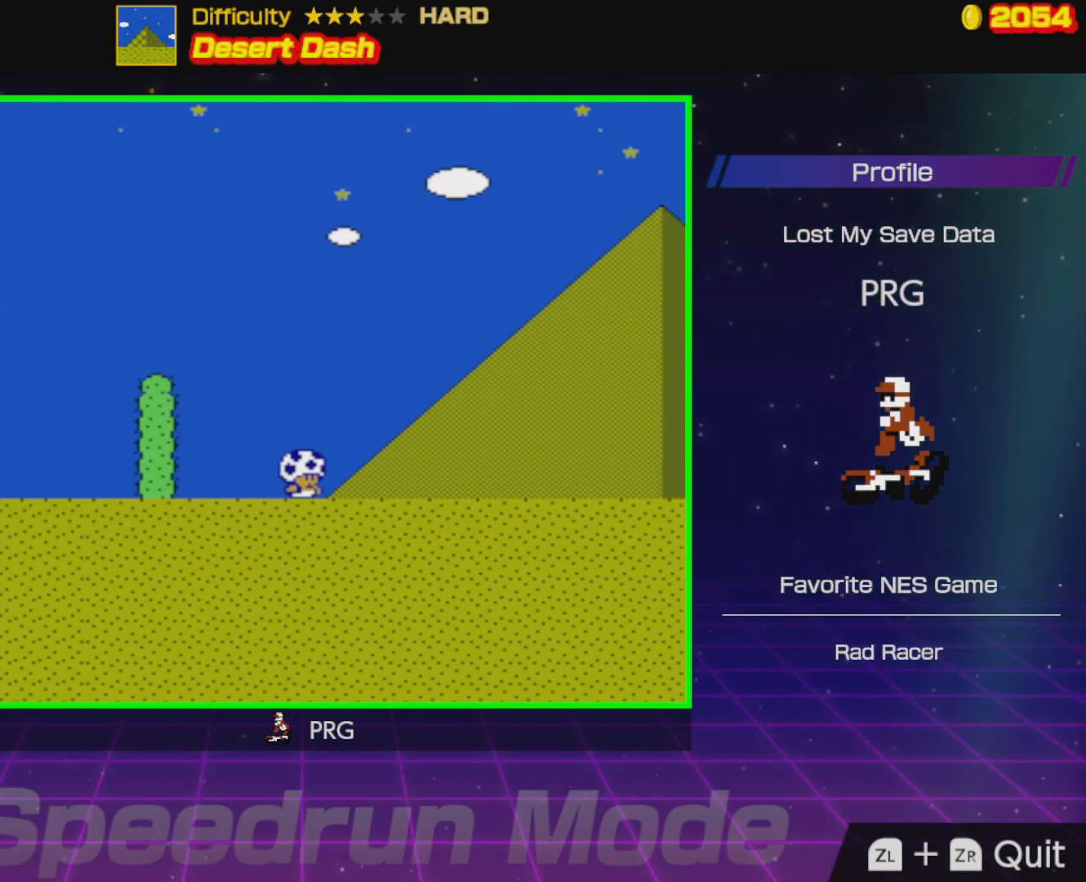
{"buttons": ["B", "DPAD_RIGHT"], "events": []}
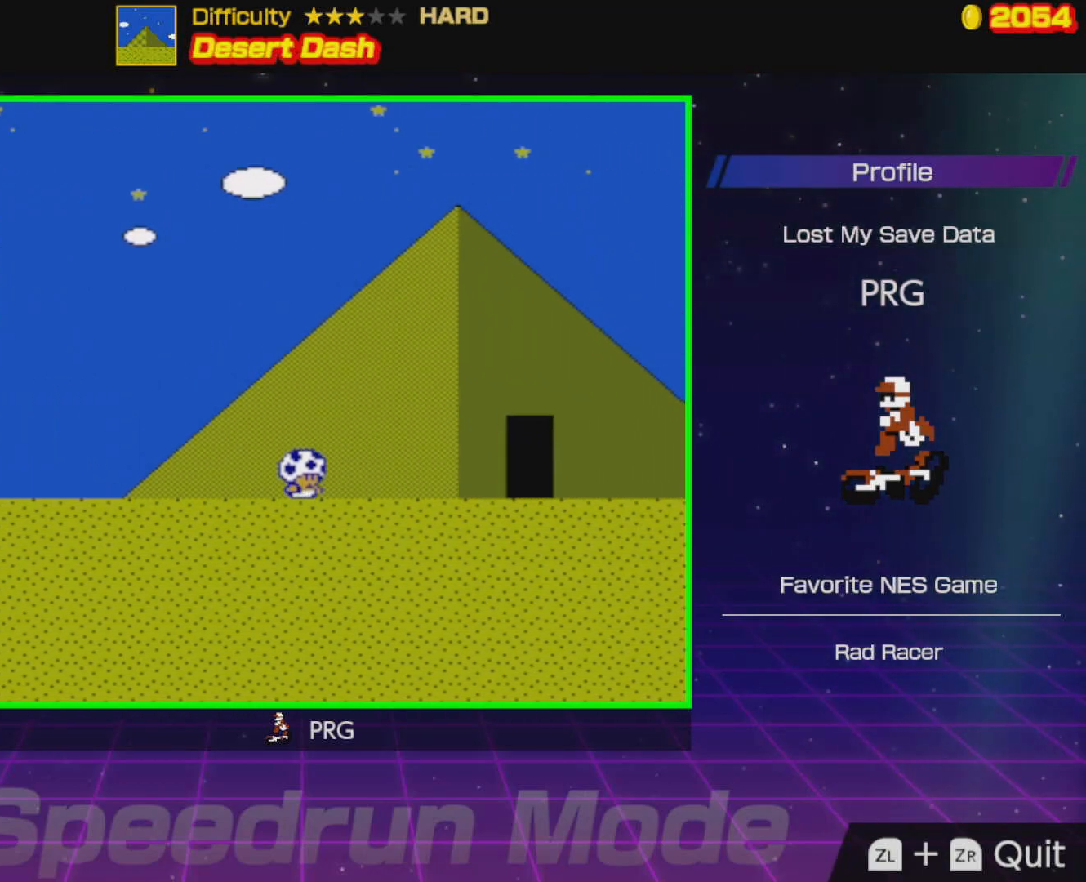
{"buttons": ["B", "DPAD_RIGHT"], "events": []}
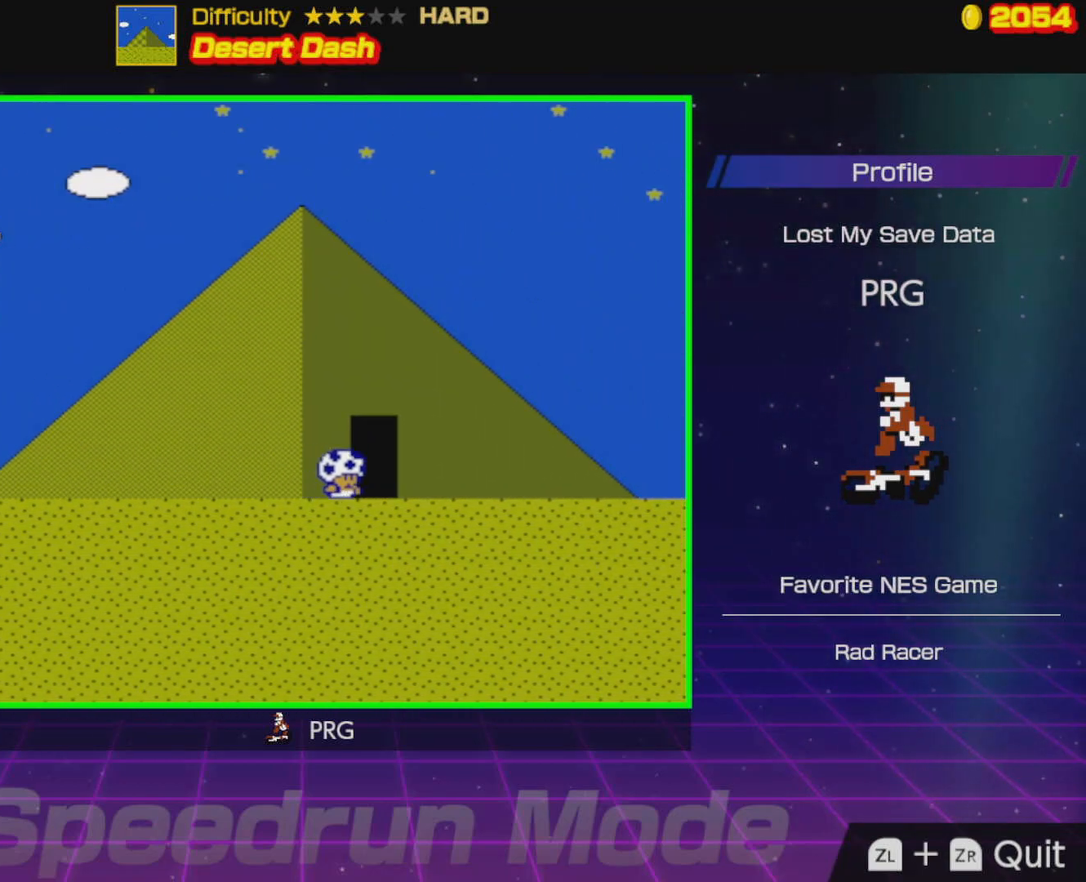
{"buttons": [], "events": [[33, "B", "up"], [100, "DPAD_RIGHT", "up"], [100, "DPAD_UP", "down"], [233, "DPAD_UP", "up"]]}
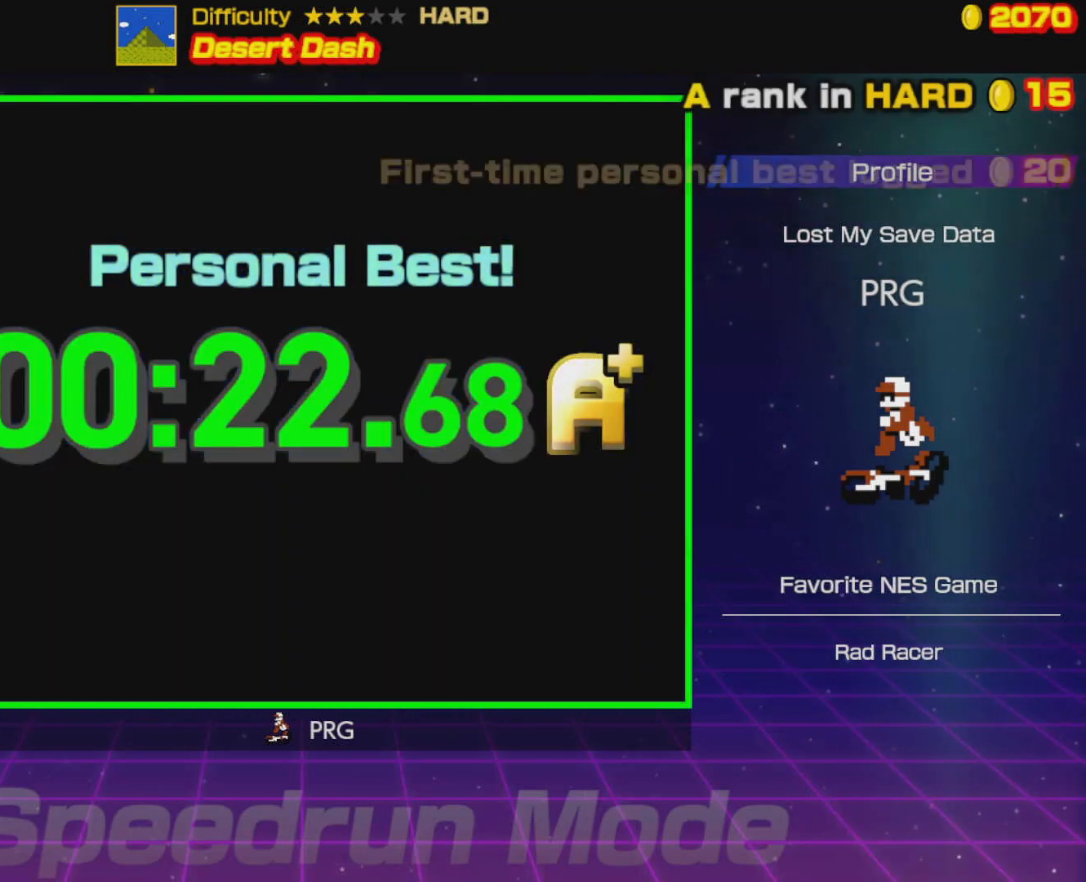
{"buttons": ["A"], "events": [[317, "A", "down"], [417, "A", "up"], [467, "A", "down"]]}